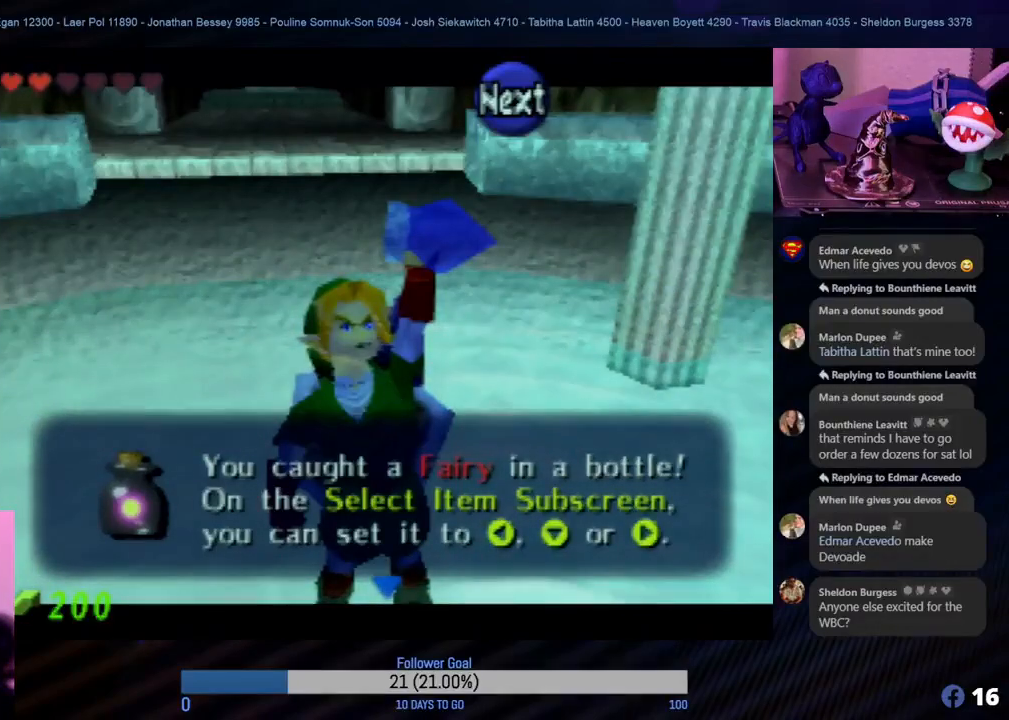
Gameplay with a controller (Nintendo layout); each line is a JSON object with the inputs held at the frame after it. "events" lists button and stick changes between this image and that frame as [ms after this image, input, new state], when the widget could be followed in between. Not read: L1 L3 R3.
{"buttons": [], "left_stick": "center", "events": [[33, "C_RIGHT", "down"], [117, "left_stick", "center"], [150, "C_RIGHT", "up"]]}
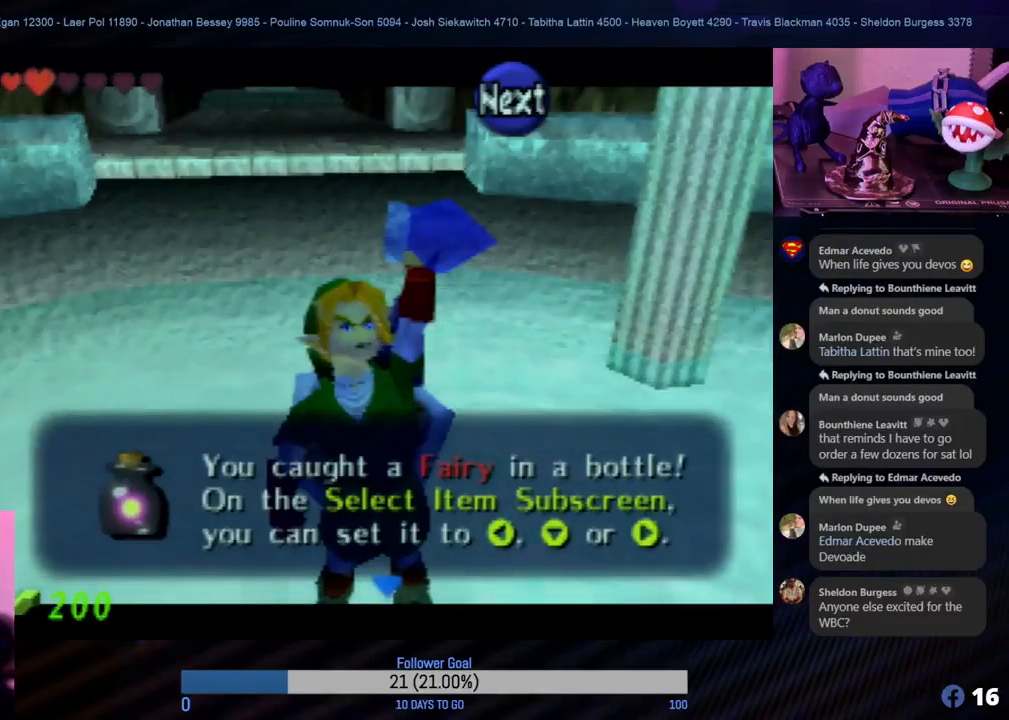
{"buttons": [], "left_stick": "center", "events": [[50, "C_LEFT", "down"], [183, "C_LEFT", "up"]]}
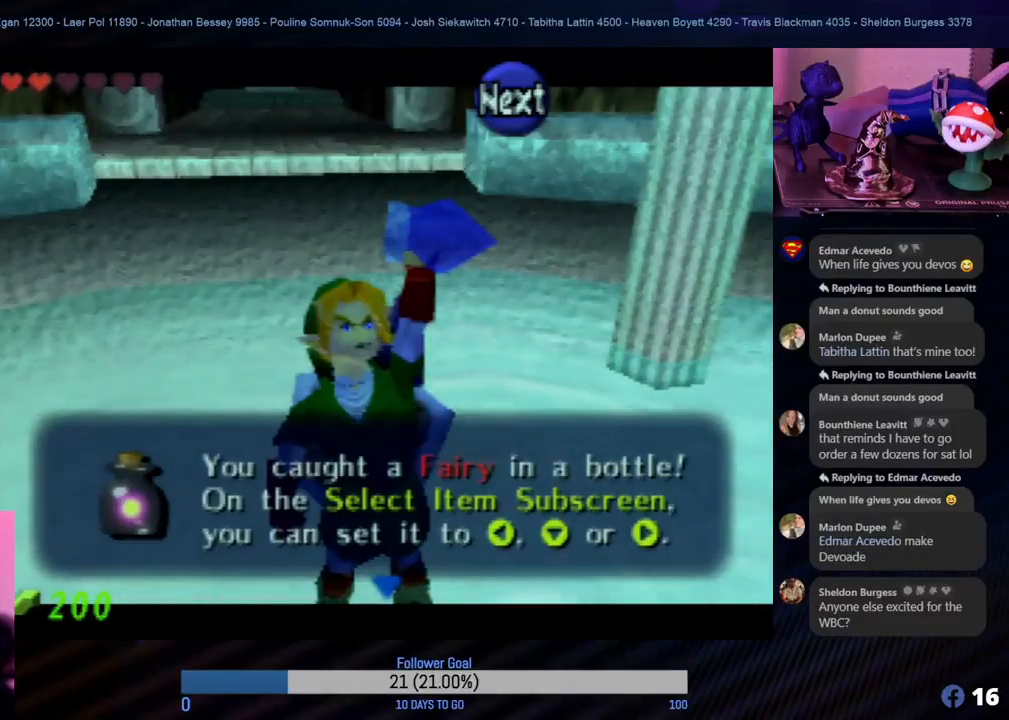
{"buttons": [], "left_stick": "center", "events": [[83, "A", "down"], [183, "A", "up"]]}
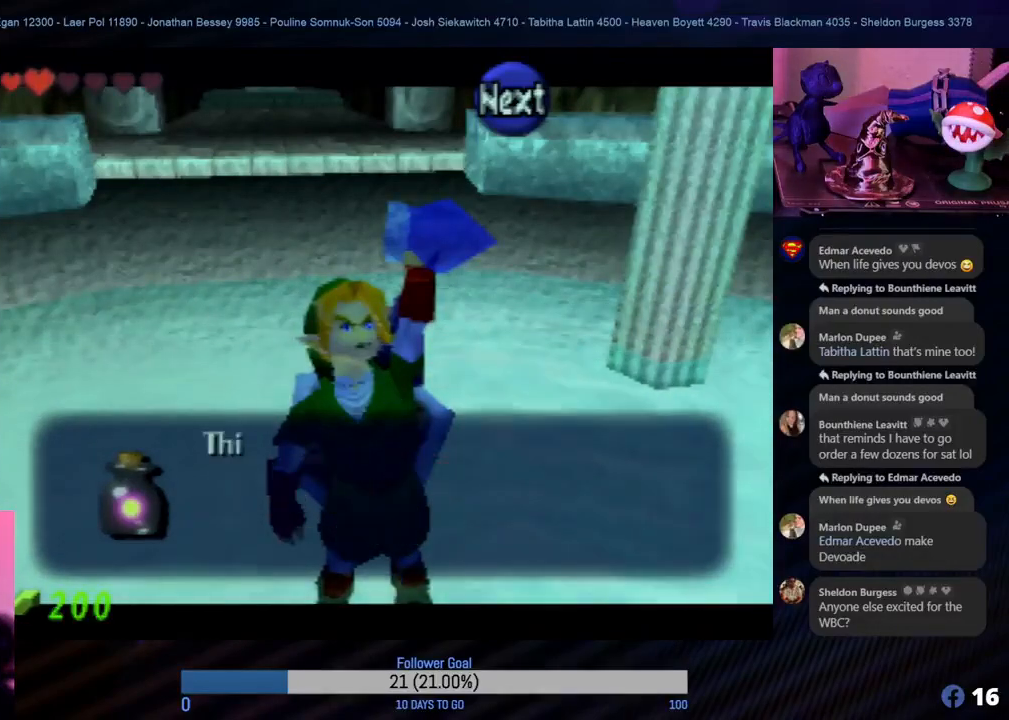
{"buttons": [], "left_stick": "center", "events": [[283, "A", "down"], [433, "A", "up"]]}
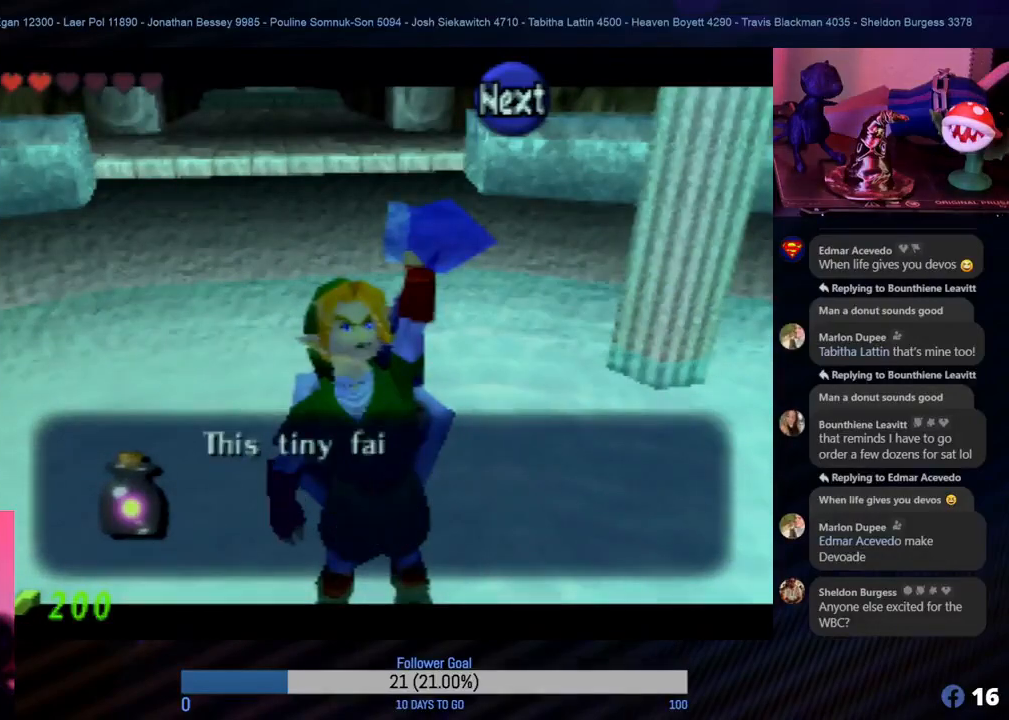
{"buttons": [], "left_stick": "center", "events": [[267, "A", "down"], [367, "A", "up"]]}
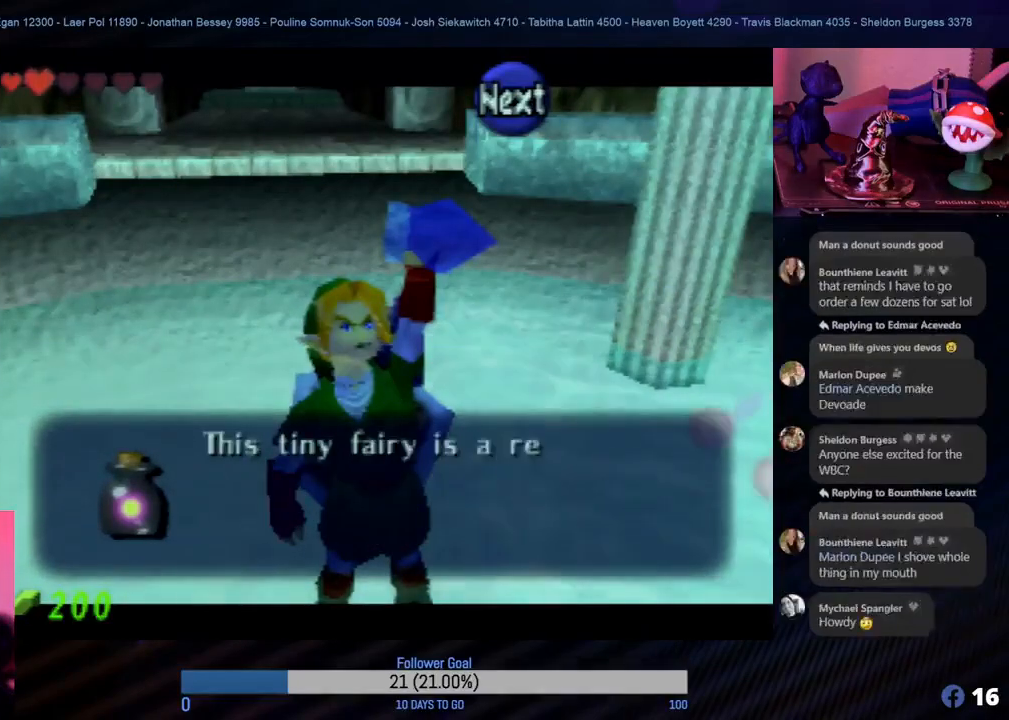
{"buttons": [], "left_stick": "center", "events": [[300, "A", "down"], [400, "A", "up"]]}
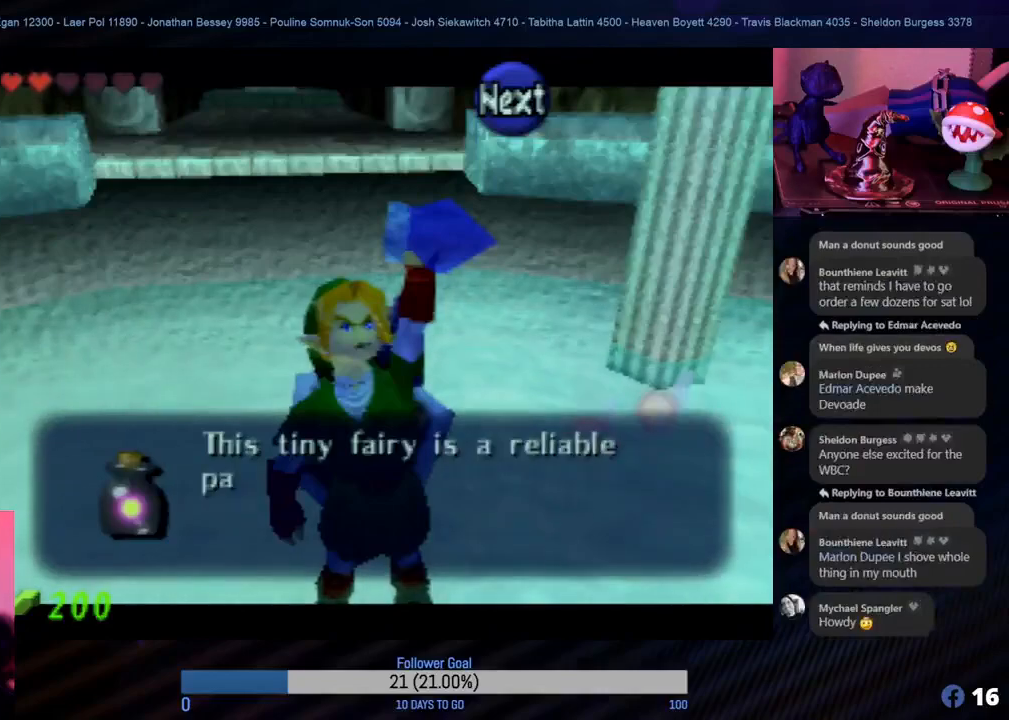
{"buttons": [], "left_stick": "center", "events": [[250, "A", "down"], [383, "A", "up"]]}
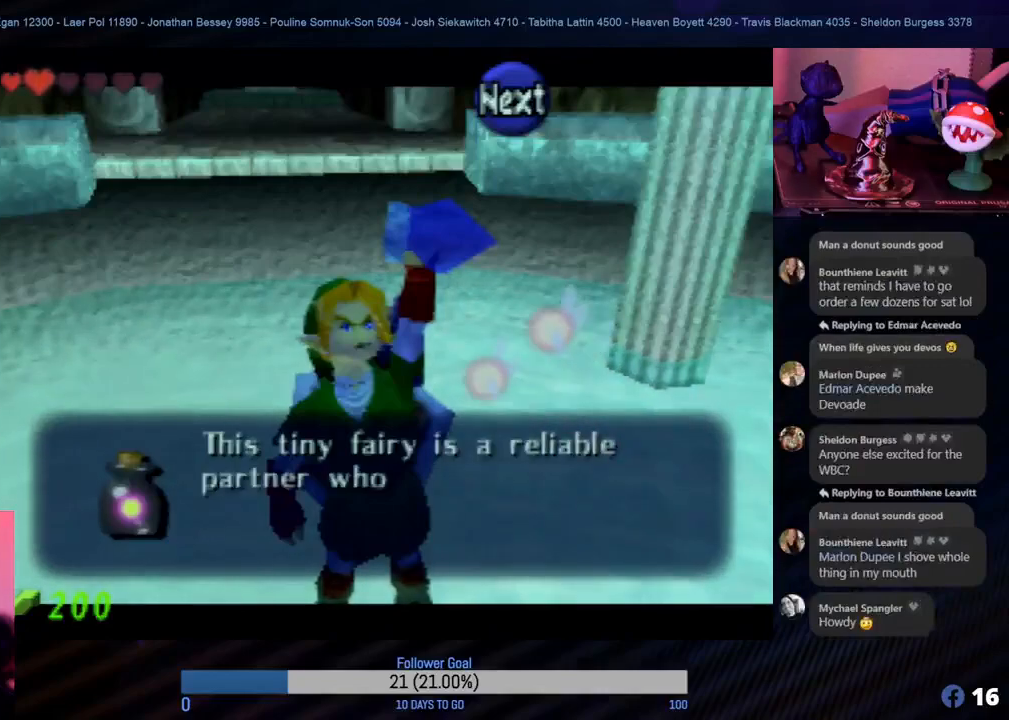
{"buttons": [], "left_stick": "center", "events": [[167, "A", "down"], [300, "A", "up"]]}
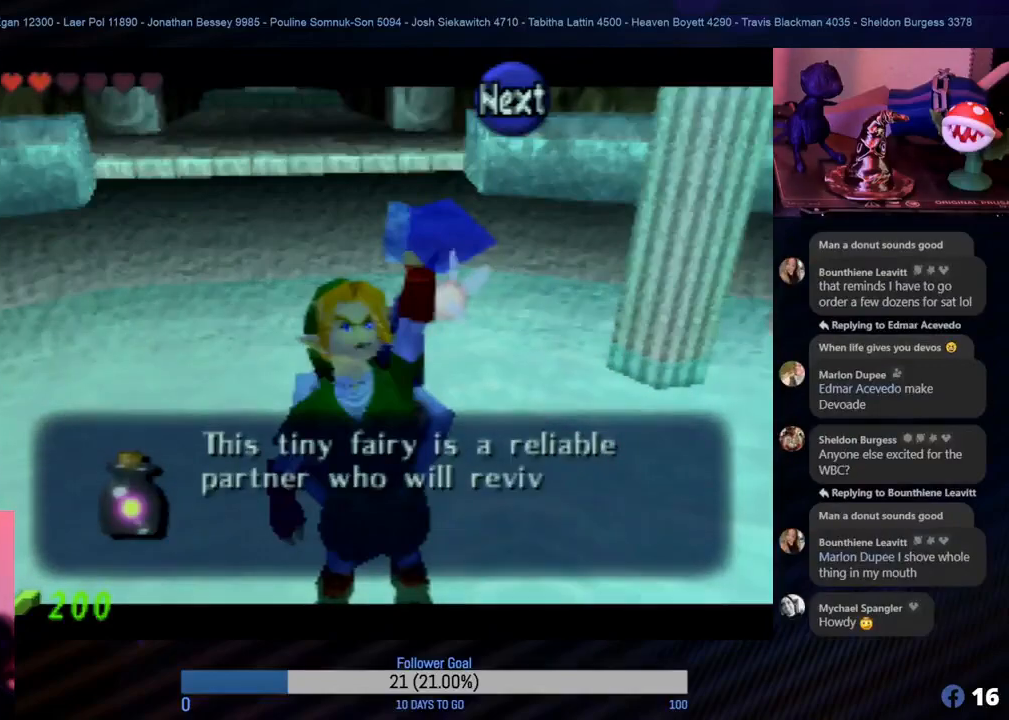
{"buttons": [], "left_stick": "center", "events": [[33, "A", "down"], [133, "A", "up"], [217, "A", "down"], [350, "A", "up"], [417, "A", "down"], [500, "A", "up"]]}
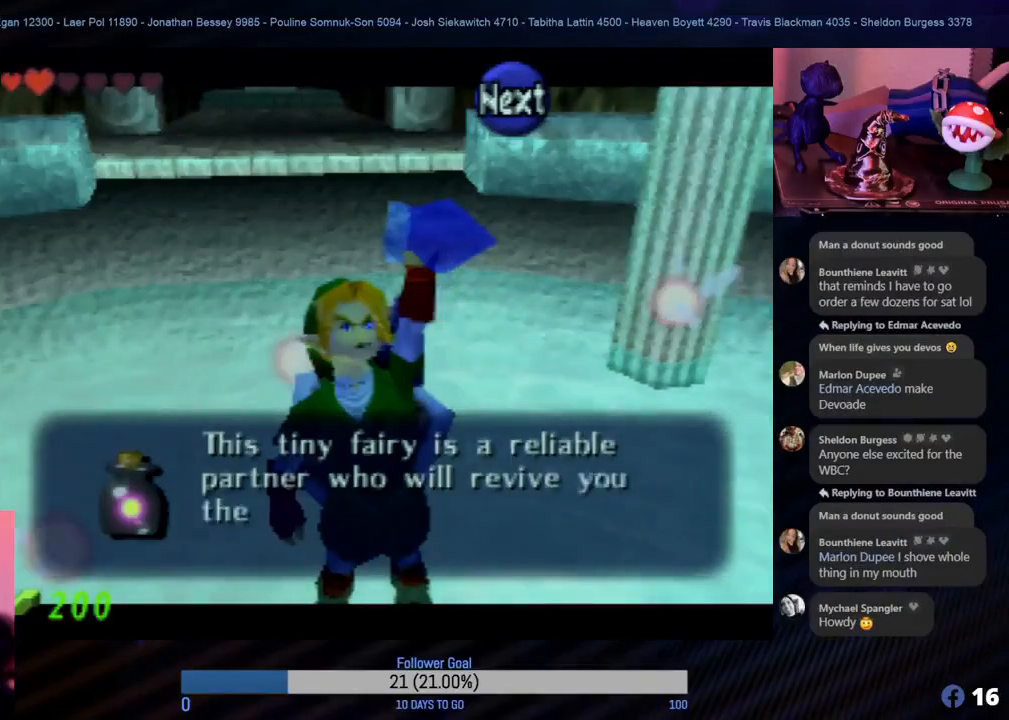
{"buttons": ["A"], "left_stick": "center", "events": [[117, "A", "down"], [200, "A", "up"], [417, "A", "down"]]}
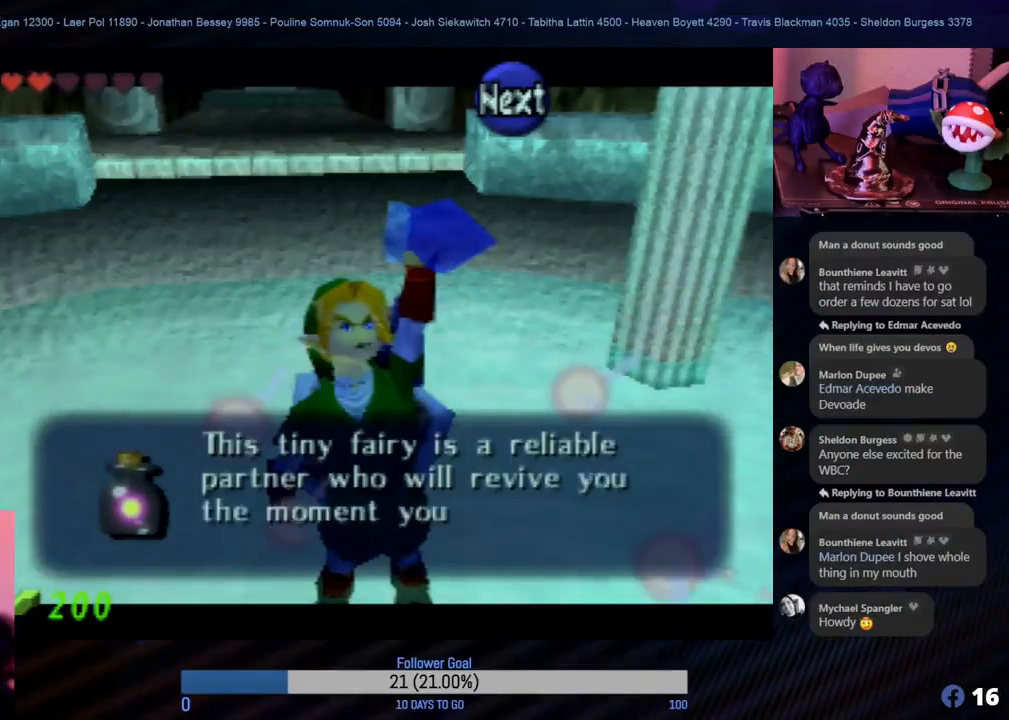
{"buttons": ["A"], "left_stick": "center", "events": [[67, "A", "up"], [133, "A", "down"], [250, "A", "up"], [333, "A", "down"], [417, "A", "up"], [483, "A", "down"]]}
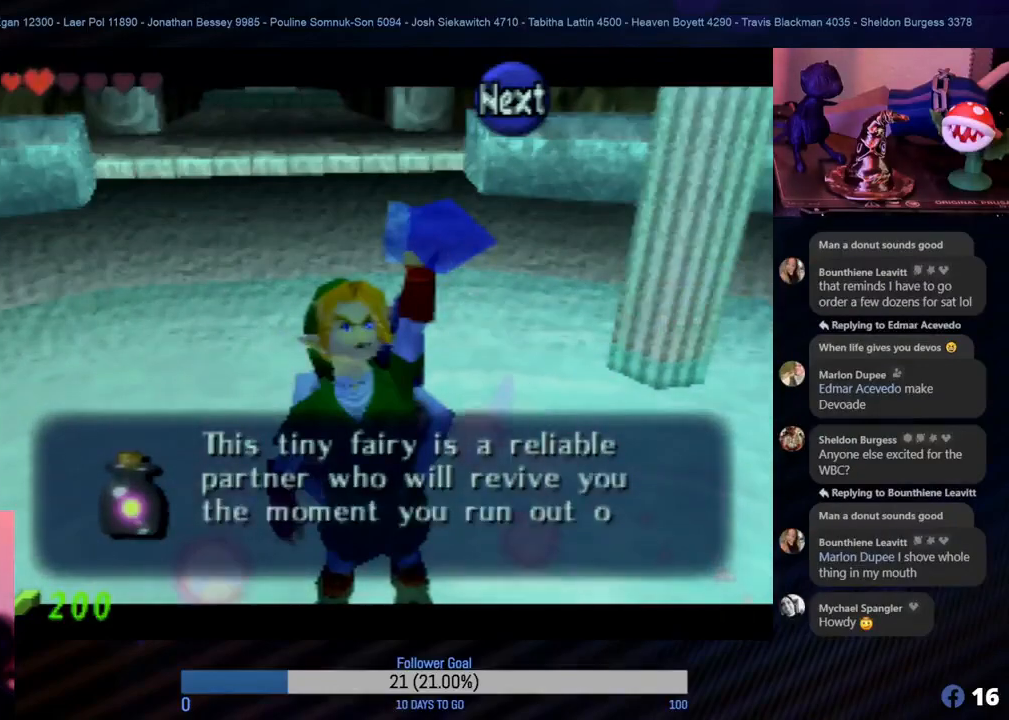
{"buttons": [], "left_stick": "center", "events": [[83, "A", "up"], [117, "A", "down"], [200, "A", "up"], [333, "A", "down"], [467, "A", "up"]]}
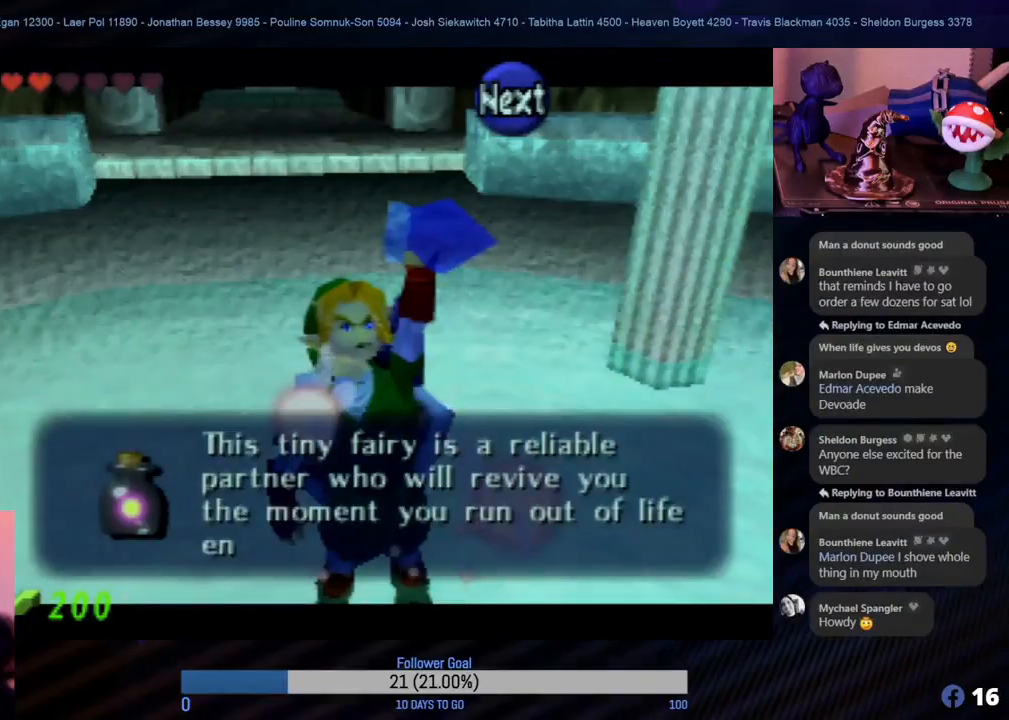
{"buttons": ["A"], "left_stick": "center", "events": [[67, "A", "down"], [133, "A", "up"], [200, "A", "down"], [383, "A", "up"], [483, "A", "down"]]}
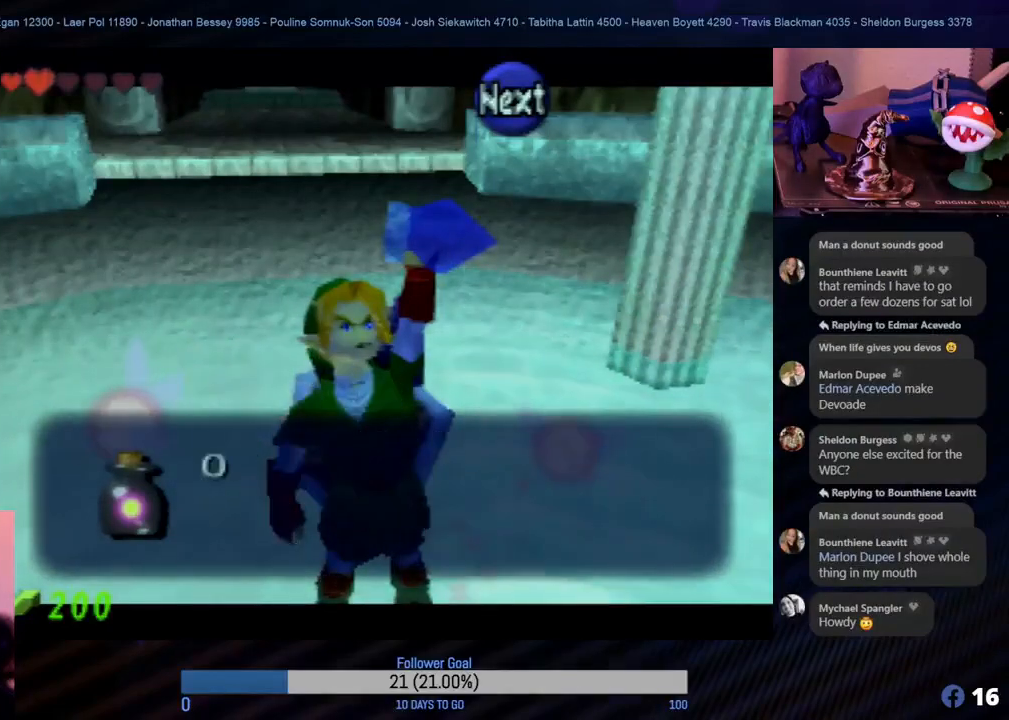
{"buttons": [], "left_stick": "center", "events": [[83, "A", "up"], [167, "A", "down"], [333, "A", "up"], [400, "A", "down"], [500, "A", "up"]]}
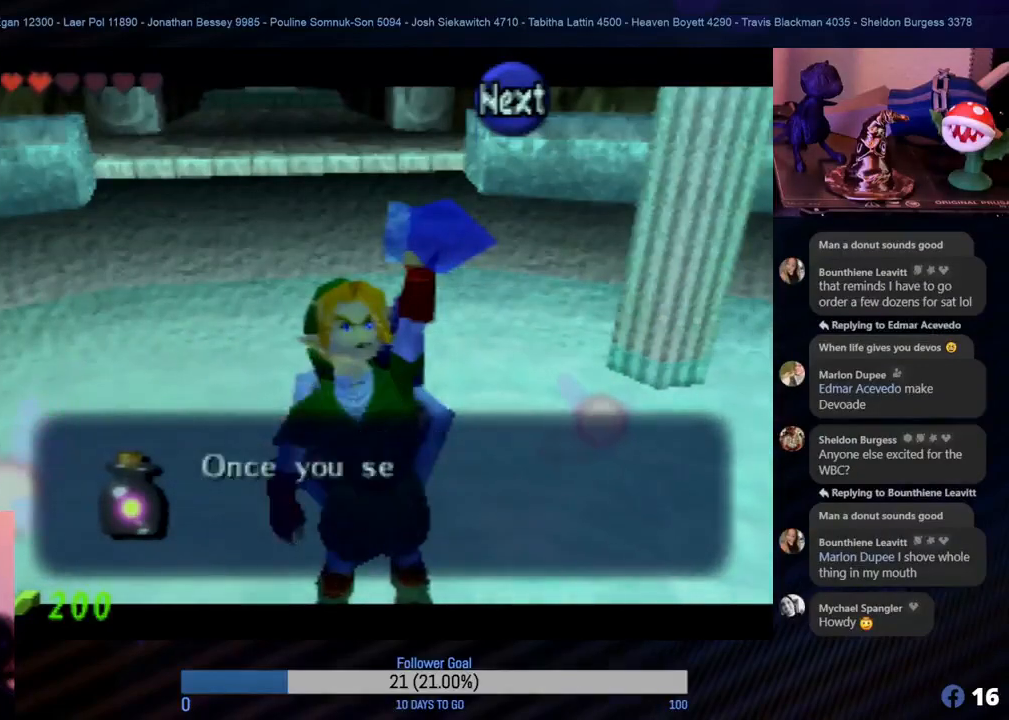
{"buttons": ["A"], "left_stick": "center", "events": [[83, "A", "down"], [167, "A", "up"], [250, "A", "down"], [350, "A", "up"], [417, "A", "down"]]}
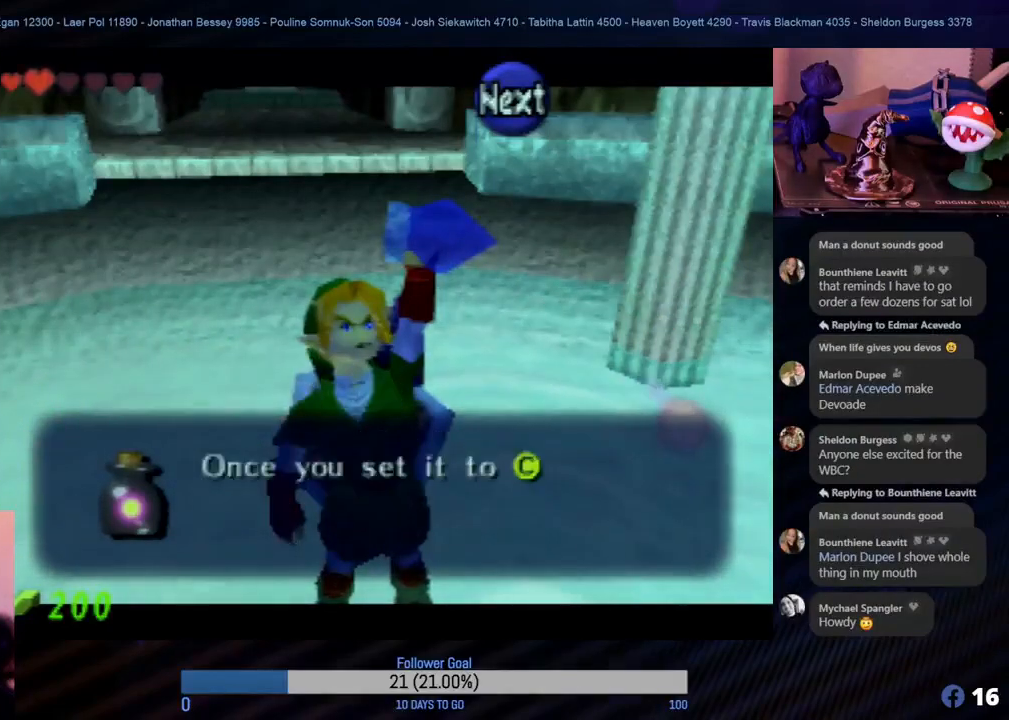
{"buttons": ["A"], "left_stick": "center", "events": [[17, "A", "up"], [83, "A", "down"], [167, "A", "up"], [267, "A", "down"], [350, "A", "up"], [433, "A", "down"]]}
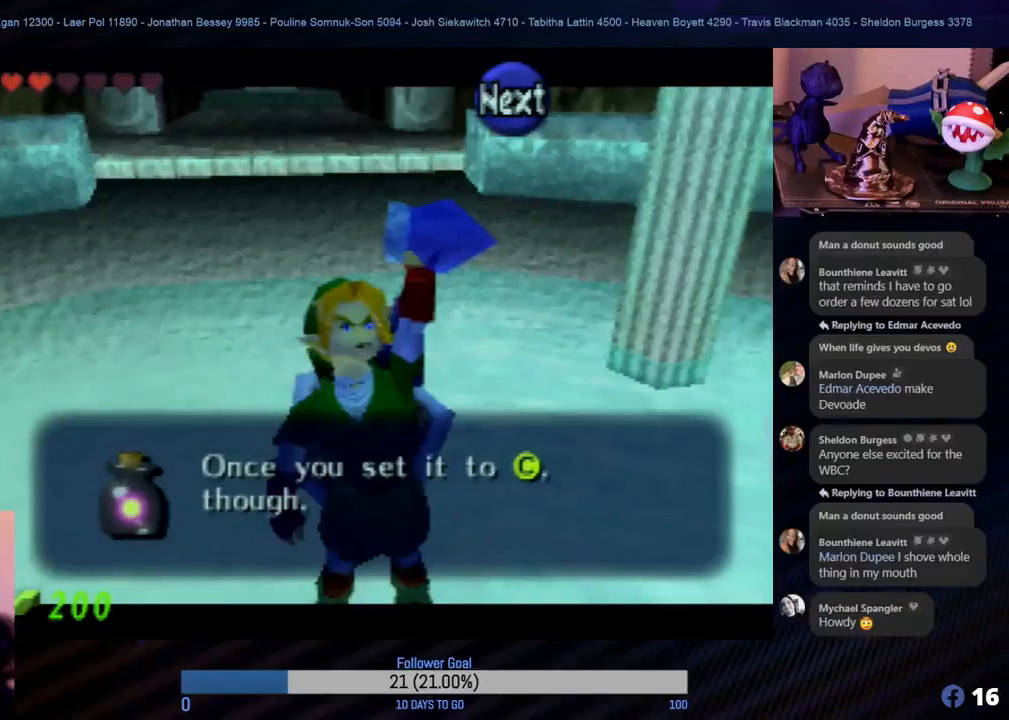
{"buttons": ["A"], "left_stick": "center", "events": [[17, "A", "up"], [83, "A", "down"], [183, "A", "up"], [250, "A", "down"], [350, "A", "up"], [433, "A", "down"]]}
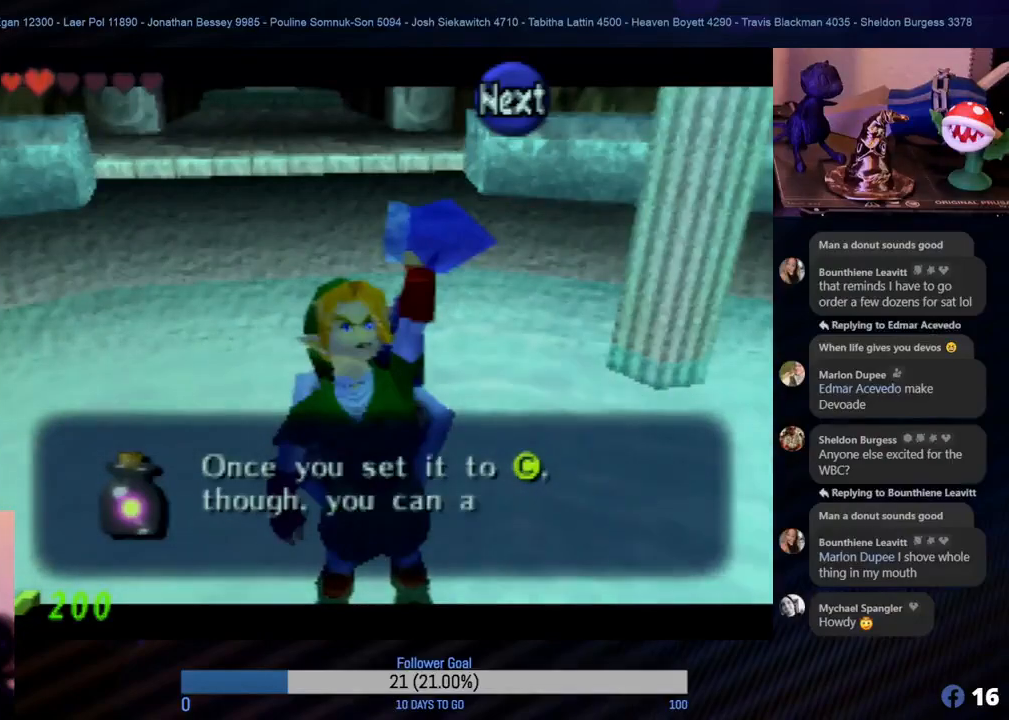
{"buttons": ["A"], "left_stick": "center", "events": [[100, "A", "up"], [167, "A", "down"], [283, "A", "up"], [350, "A", "down"], [417, "A", "up"], [483, "A", "down"]]}
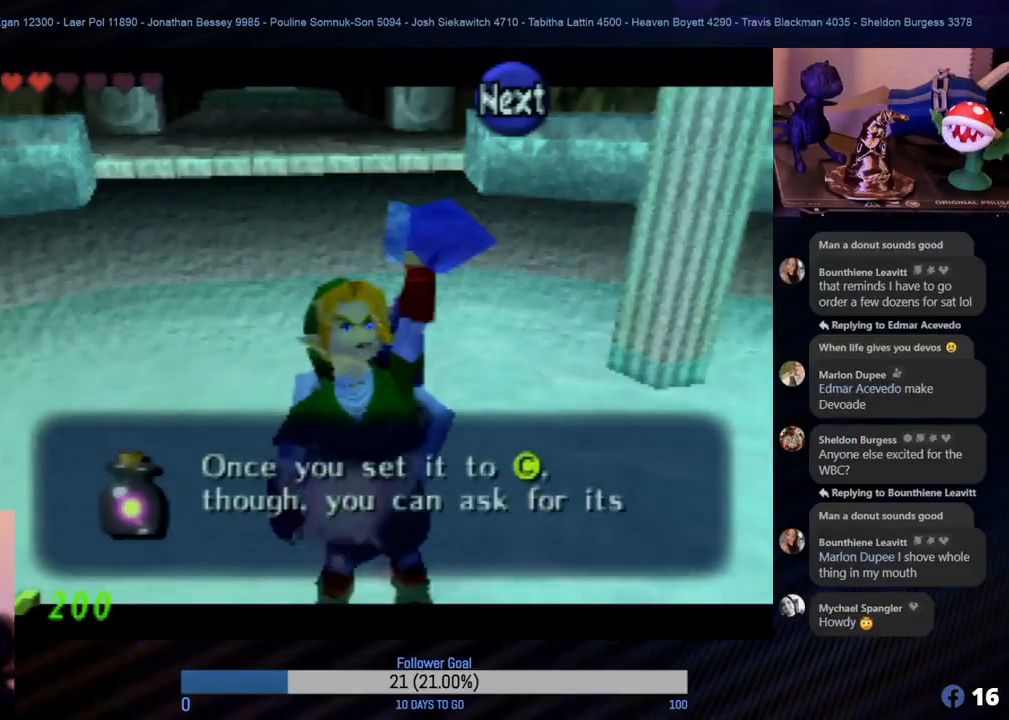
{"buttons": [], "left_stick": "center", "events": [[83, "A", "up"], [167, "A", "down"], [333, "A", "up"], [400, "A", "down"], [500, "A", "up"]]}
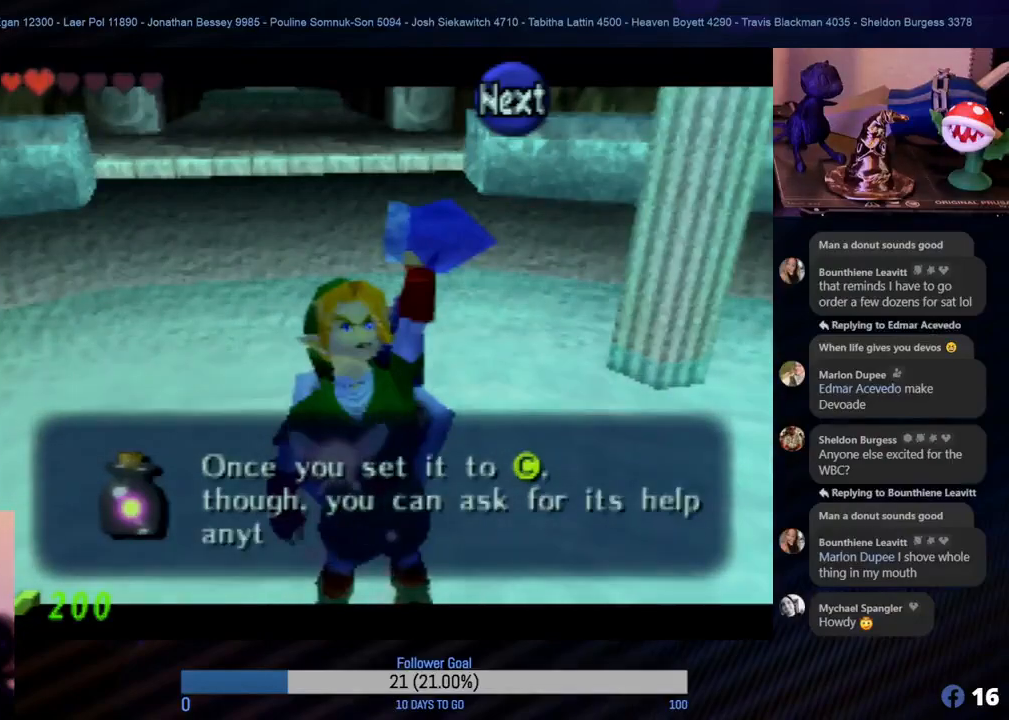
{"buttons": ["A"], "left_stick": "center", "events": [[100, "A", "down"], [167, "A", "up"], [267, "A", "down"], [367, "A", "up"], [433, "A", "down"]]}
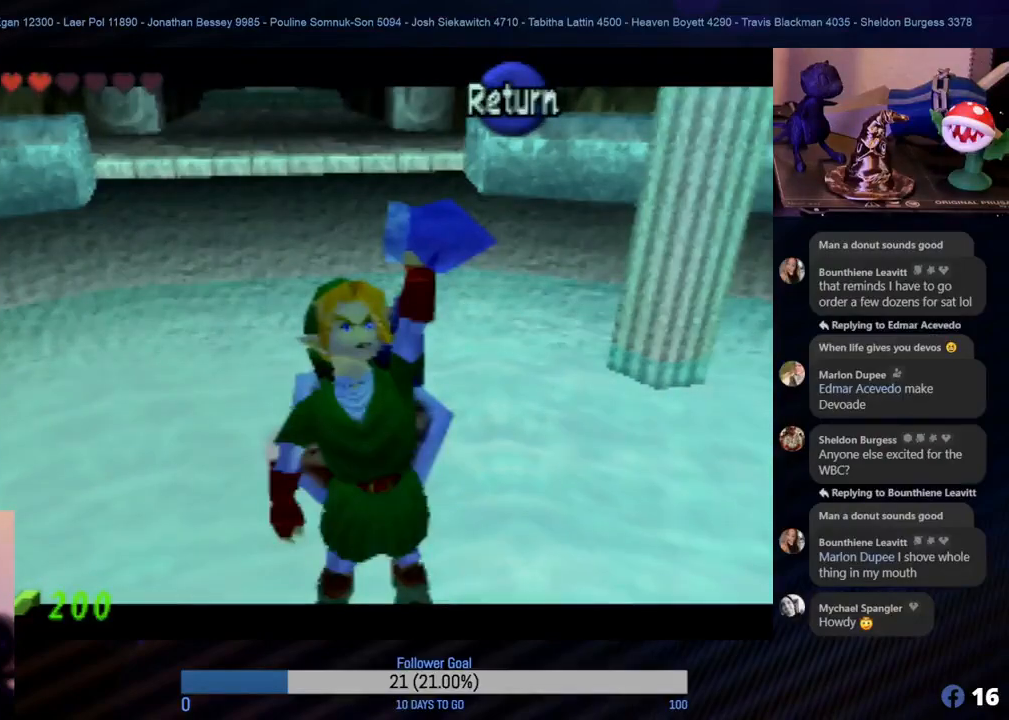
{"buttons": ["C_RIGHT"], "left_stick": "center", "events": [[117, "A", "up"], [183, "A", "down"], [283, "A", "up"], [483, "C_RIGHT", "down"]]}
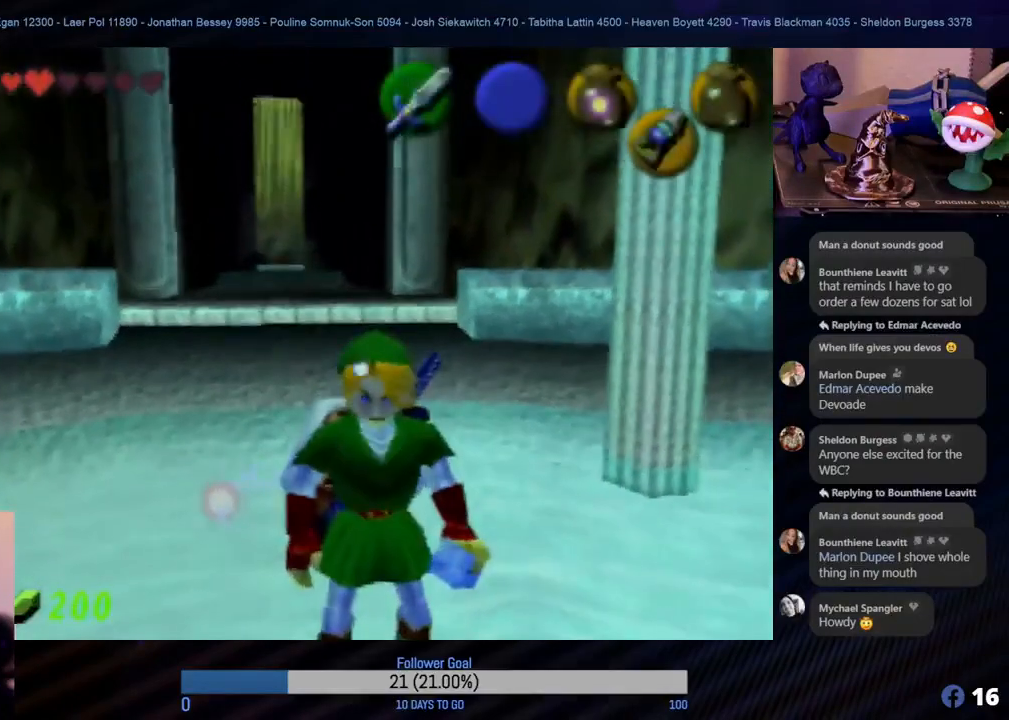
{"buttons": ["C_RIGHT"], "left_stick": "center", "events": [[50, "C_RIGHT", "up"], [150, "C_RIGHT", "down"], [250, "C_RIGHT", "up"], [333, "C_RIGHT", "down"], [417, "C_RIGHT", "up"], [500, "C_RIGHT", "down"]]}
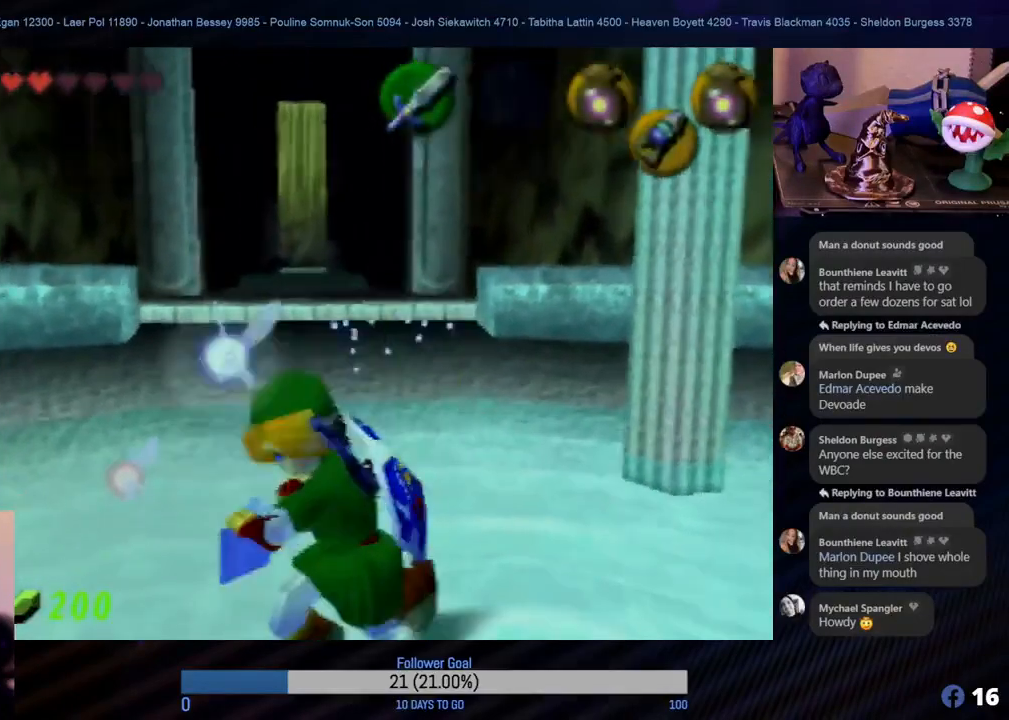
{"buttons": [], "left_stick": "center", "events": [[117, "C_RIGHT", "up"], [133, "C_RIGHT", "down"], [267, "C_RIGHT", "up"], [333, "C_RIGHT", "down"], [417, "C_RIGHT", "up"]]}
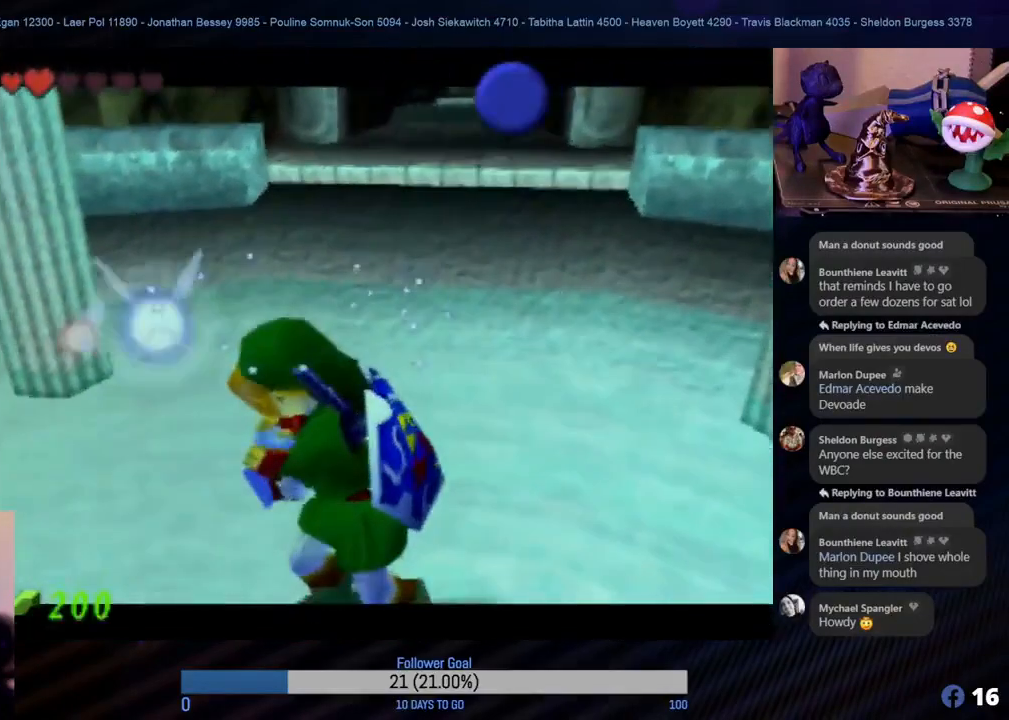
{"buttons": [], "left_stick": "center", "events": []}
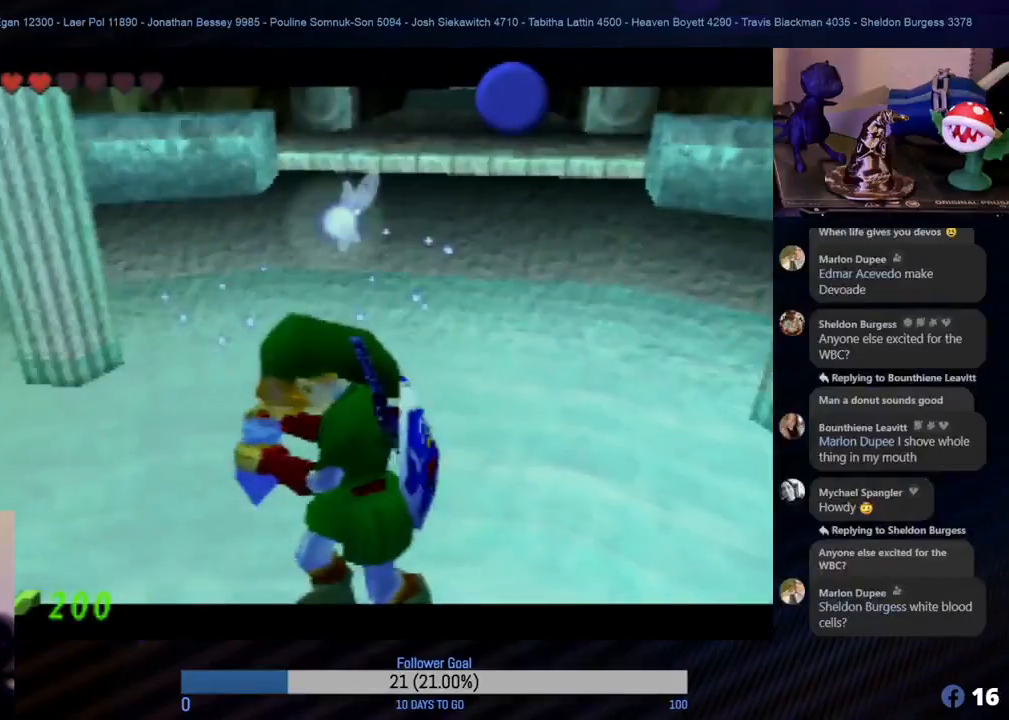
{"buttons": [], "left_stick": "center", "events": []}
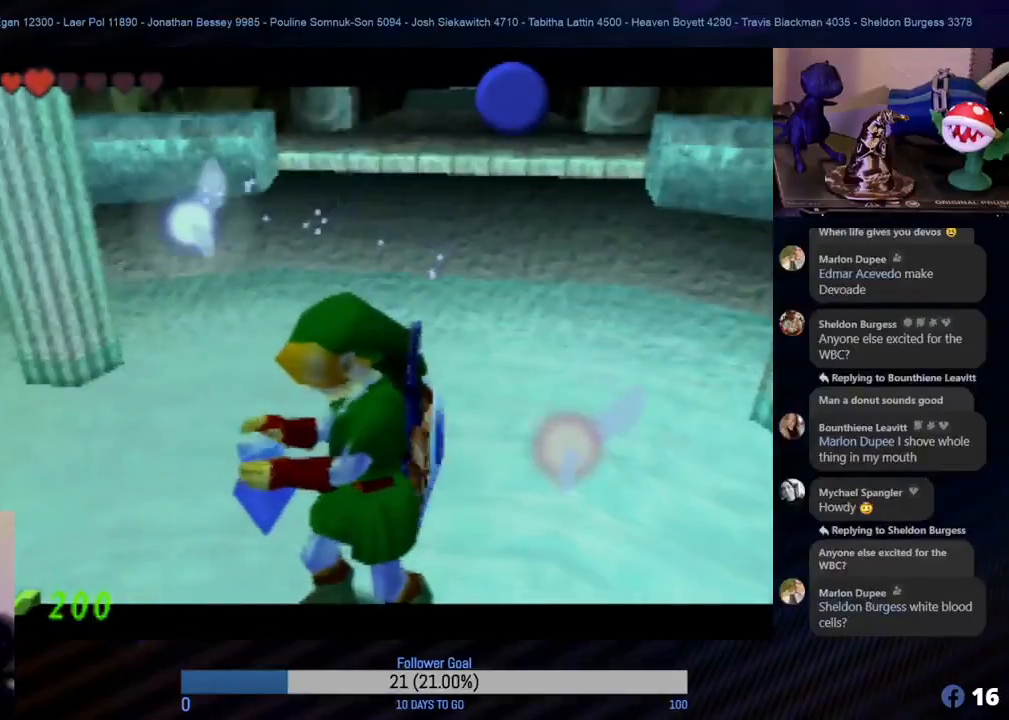
{"buttons": [], "left_stick": "center", "events": []}
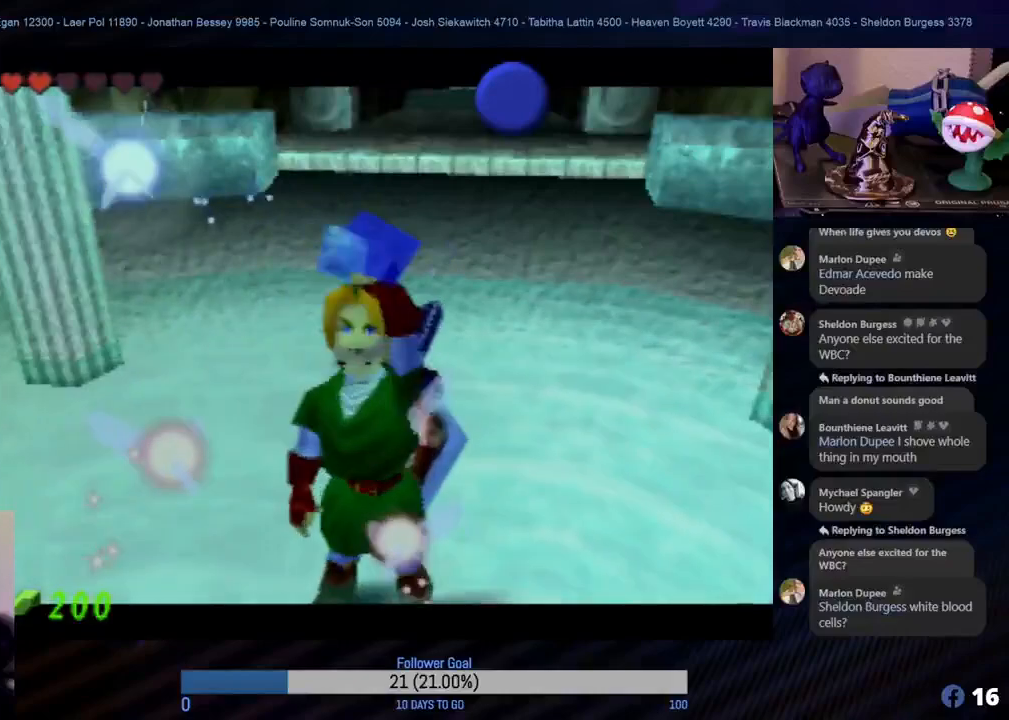
{"buttons": [], "left_stick": "center", "events": []}
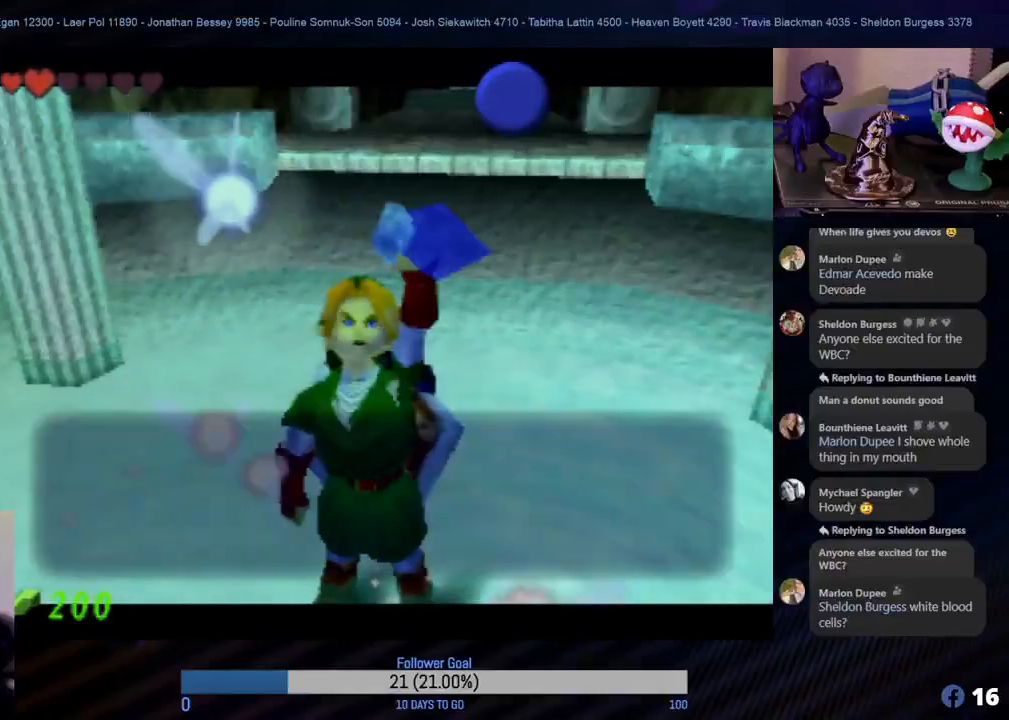
{"buttons": [], "left_stick": "center", "events": []}